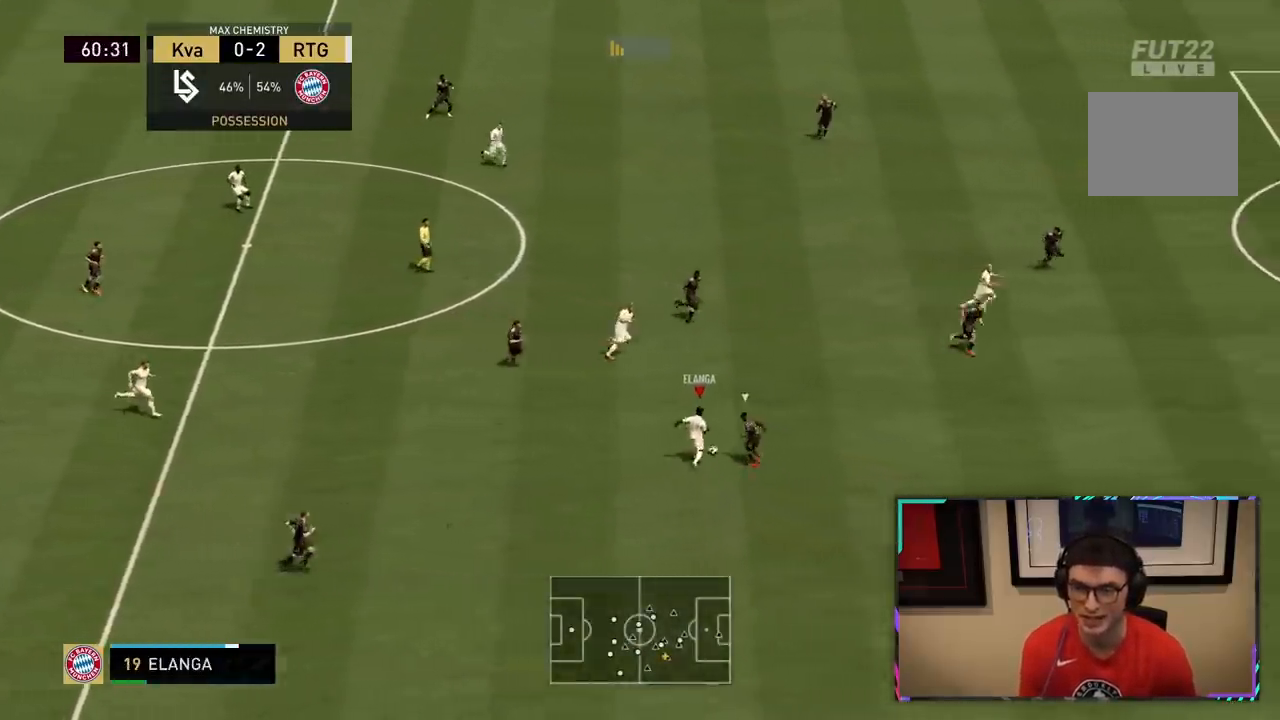
Gameplay with a controller (PlayStation layout); each line is a JSON object with the inputs held at the frame after it. "events" lists button and stick changes between this image and that frame as [ms after this image, input, new state], when the widget could be followed in between. Not read: L3.
{"buttons": [], "left_stick": "up", "right_stick": "center", "events": []}
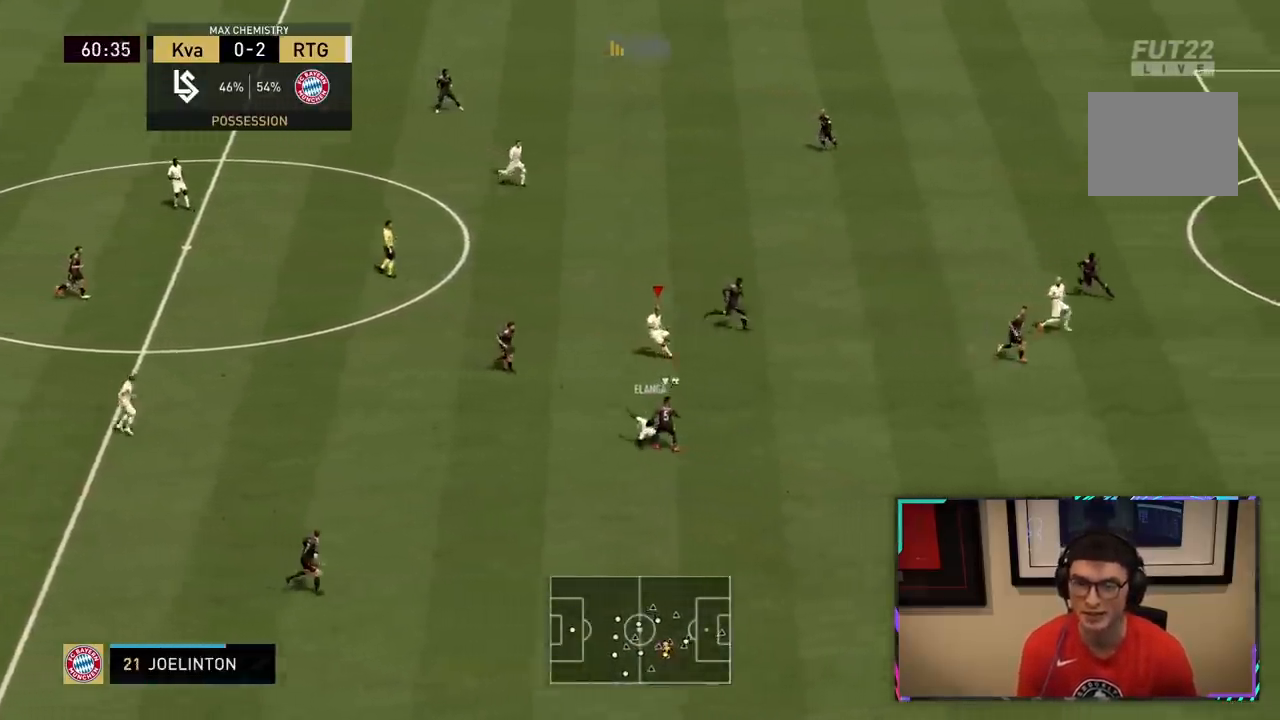
{"buttons": ["R2"], "left_stick": "left", "right_stick": "center", "events": [[50, "L1", "down"], [50, "R2", "down"], [50, "left_stick", "up-left"], [117, "L1", "up"], [217, "left_stick", "left"]]}
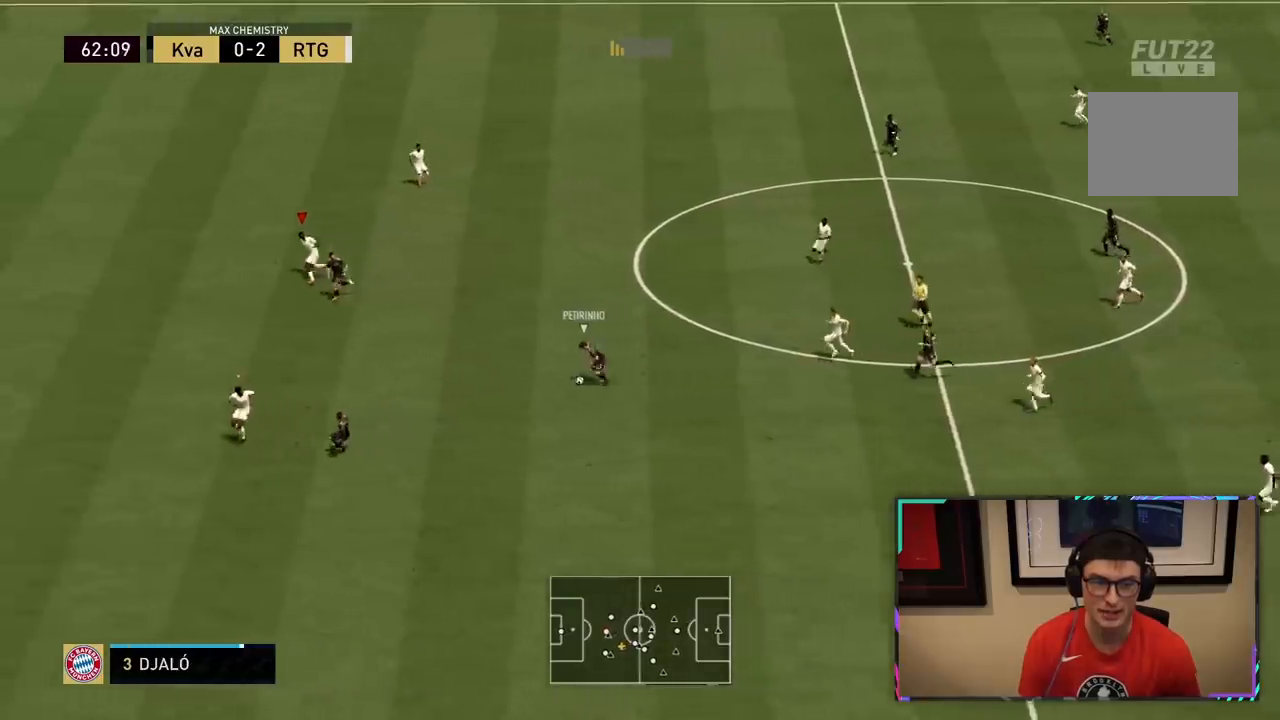
{"buttons": ["R2"], "left_stick": "left", "right_stick": "center", "events": []}
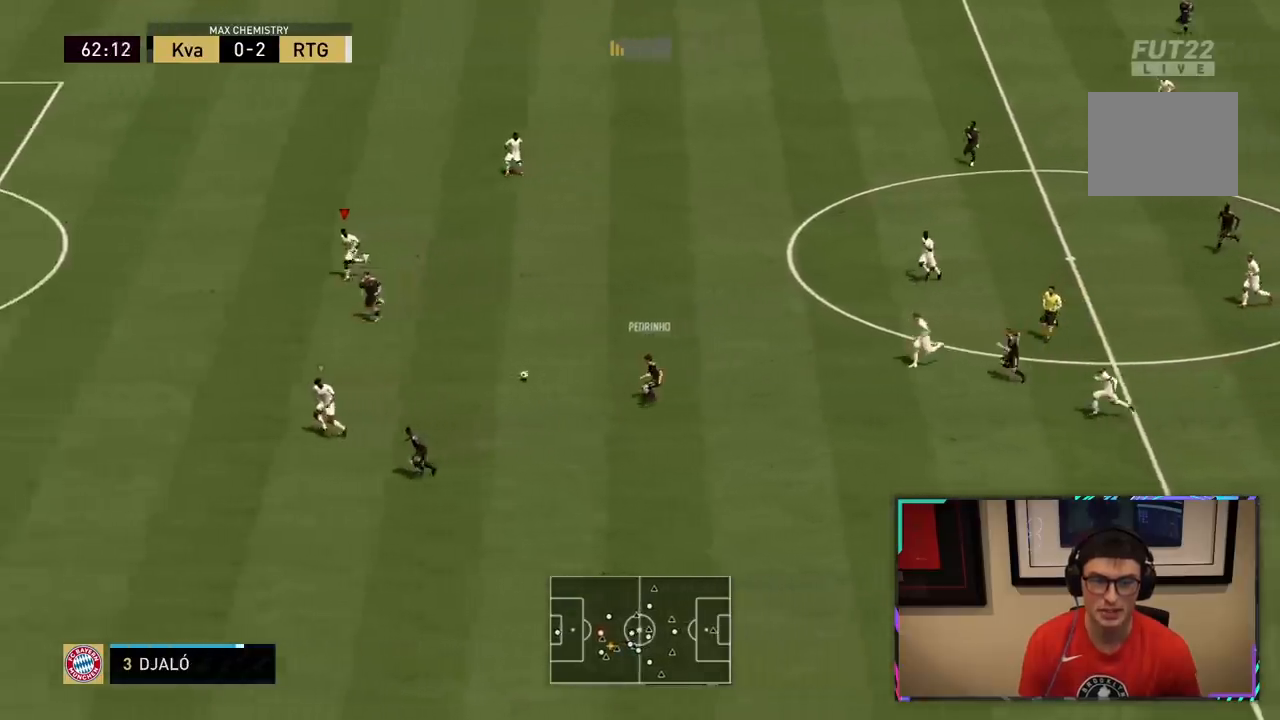
{"buttons": ["R2"], "left_stick": "left", "right_stick": "center", "events": []}
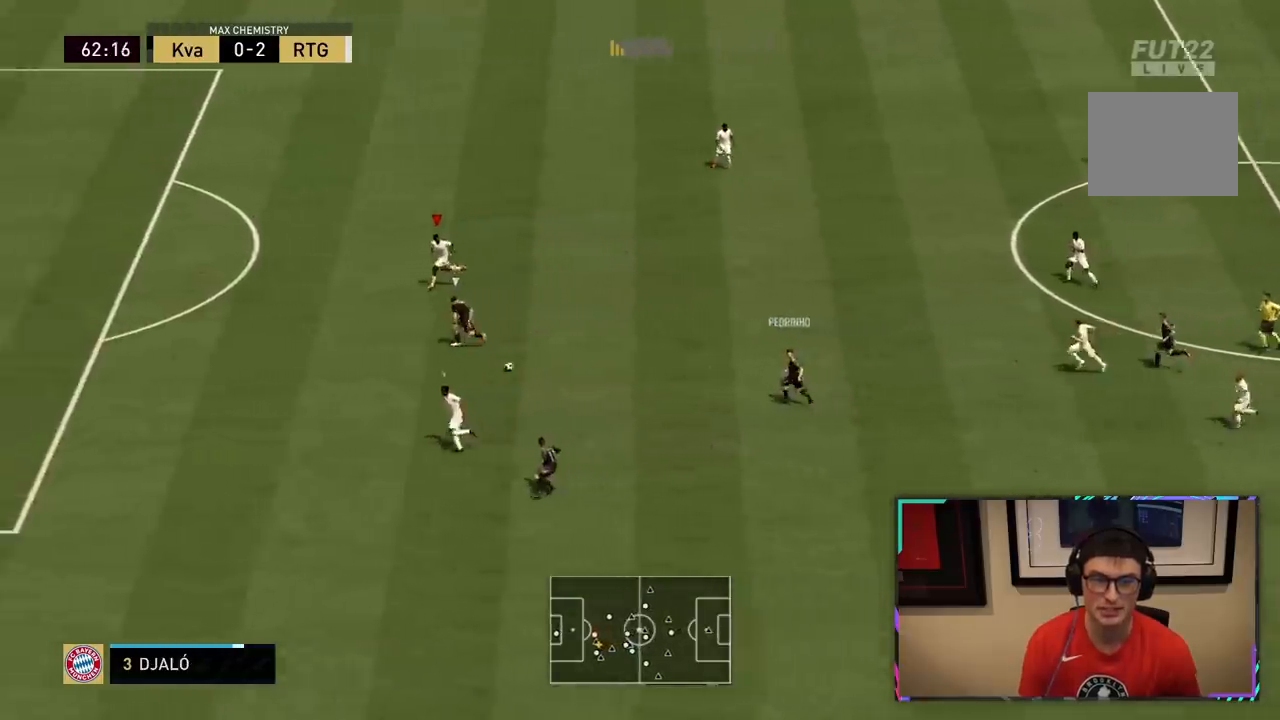
{"buttons": ["R2"], "left_stick": "left", "right_stick": "center", "events": []}
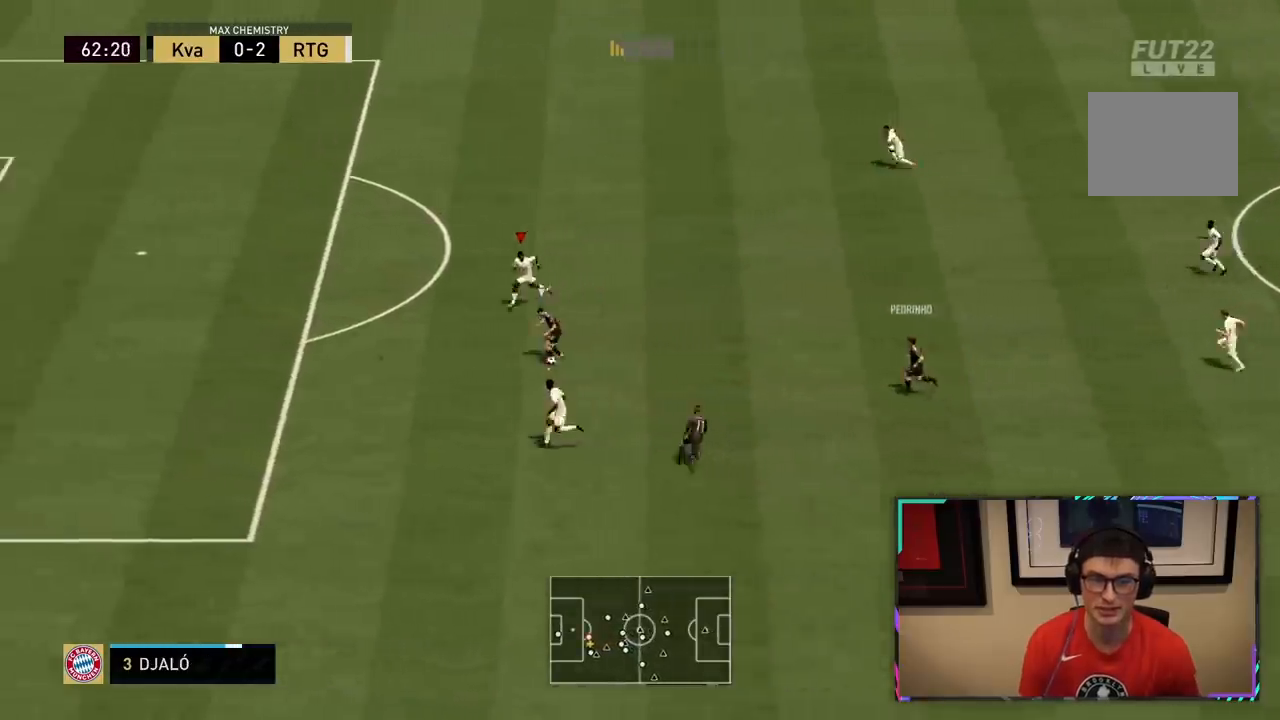
{"buttons": ["L2", "R2"], "left_stick": "up-left", "right_stick": "center", "events": [[117, "left_stick", "down-left"], [483, "left_stick", "up-left"], [500, "L2", "down"]]}
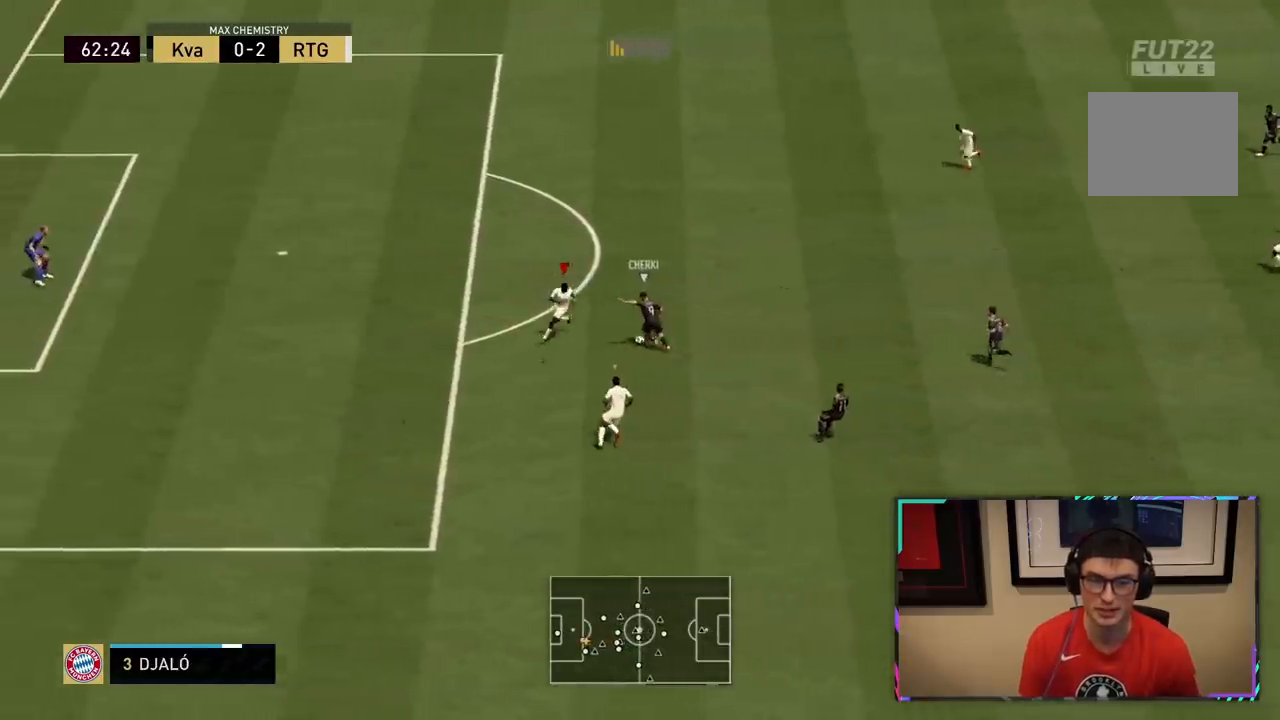
{"buttons": ["L2", "R2"], "left_stick": "up-left", "right_stick": "center", "events": [[17, "R2", "up"], [267, "R2", "down"]]}
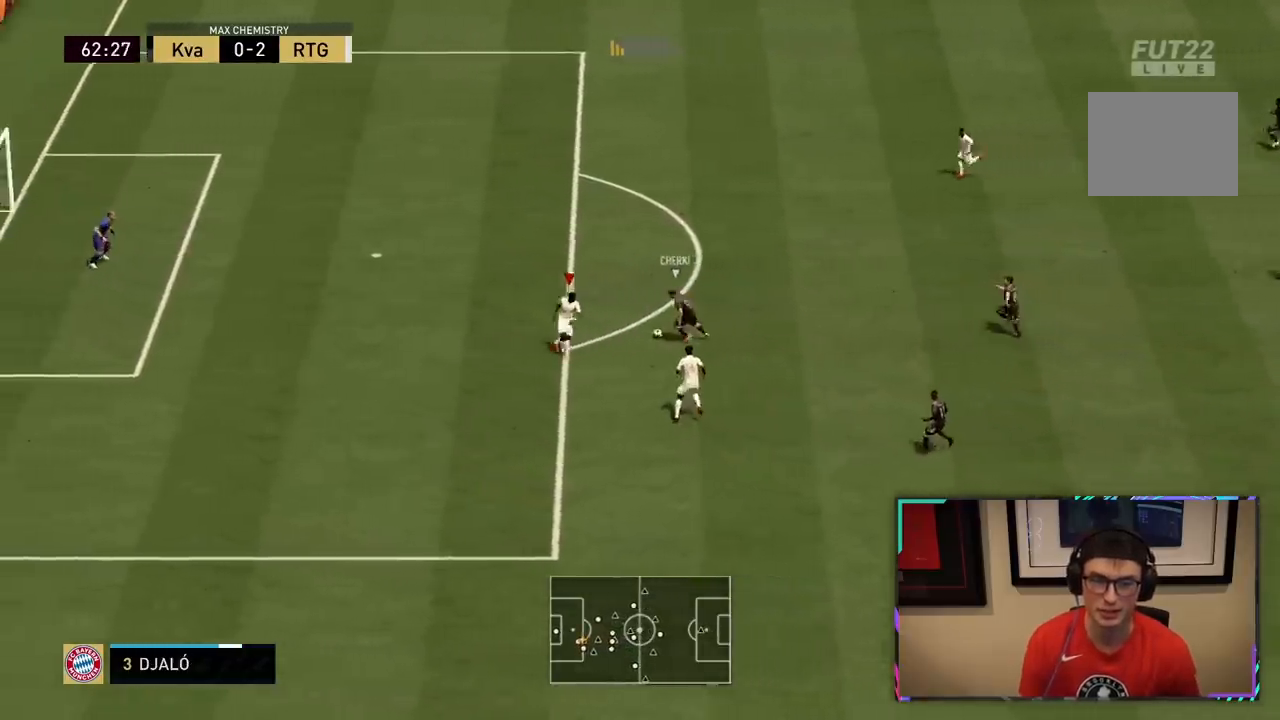
{"buttons": ["L2"], "left_stick": "down-left", "right_stick": "center", "events": [[267, "R2", "up"], [283, "left_stick", "down-left"]]}
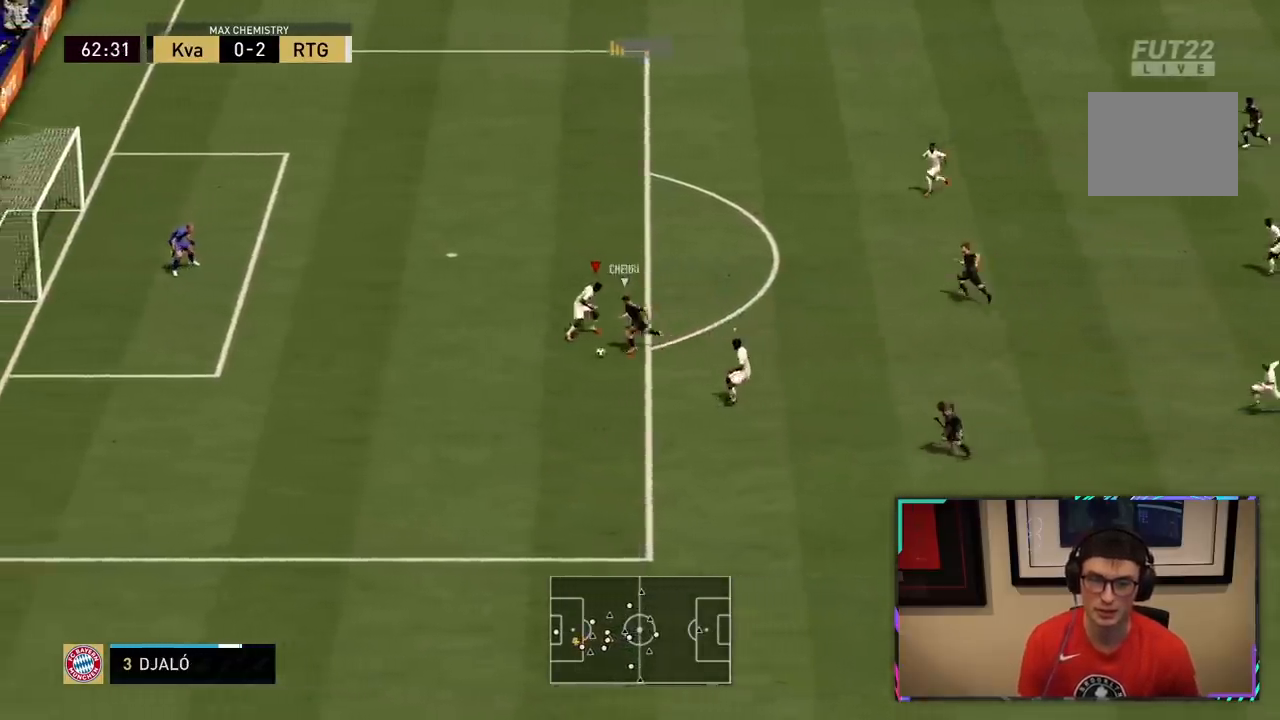
{"buttons": ["R2"], "left_stick": "left", "right_stick": "center", "events": [[17, "left_stick", "left"], [333, "R2", "down"], [500, "L2", "up"]]}
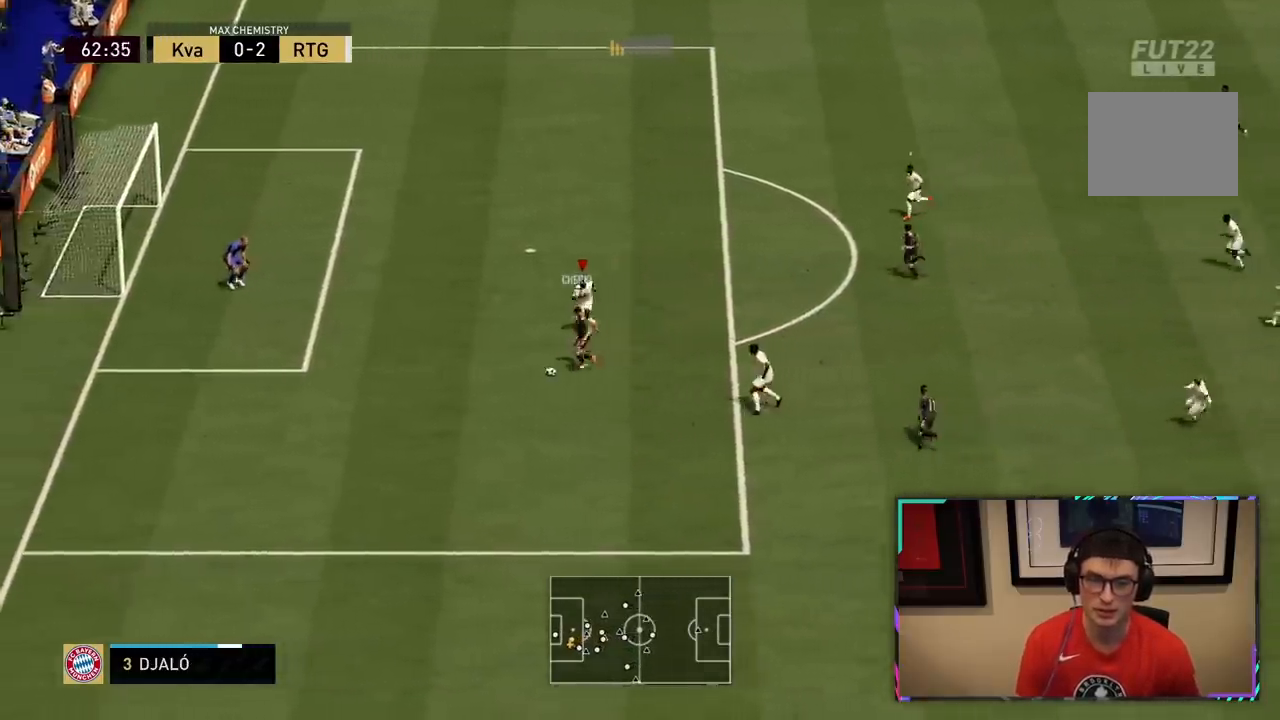
{"buttons": ["R2", "R3"], "left_stick": "left", "right_stick": "center", "events": [[17, "R3", "down"], [50, "right_stick", "up-right"], [483, "right_stick", "center"]]}
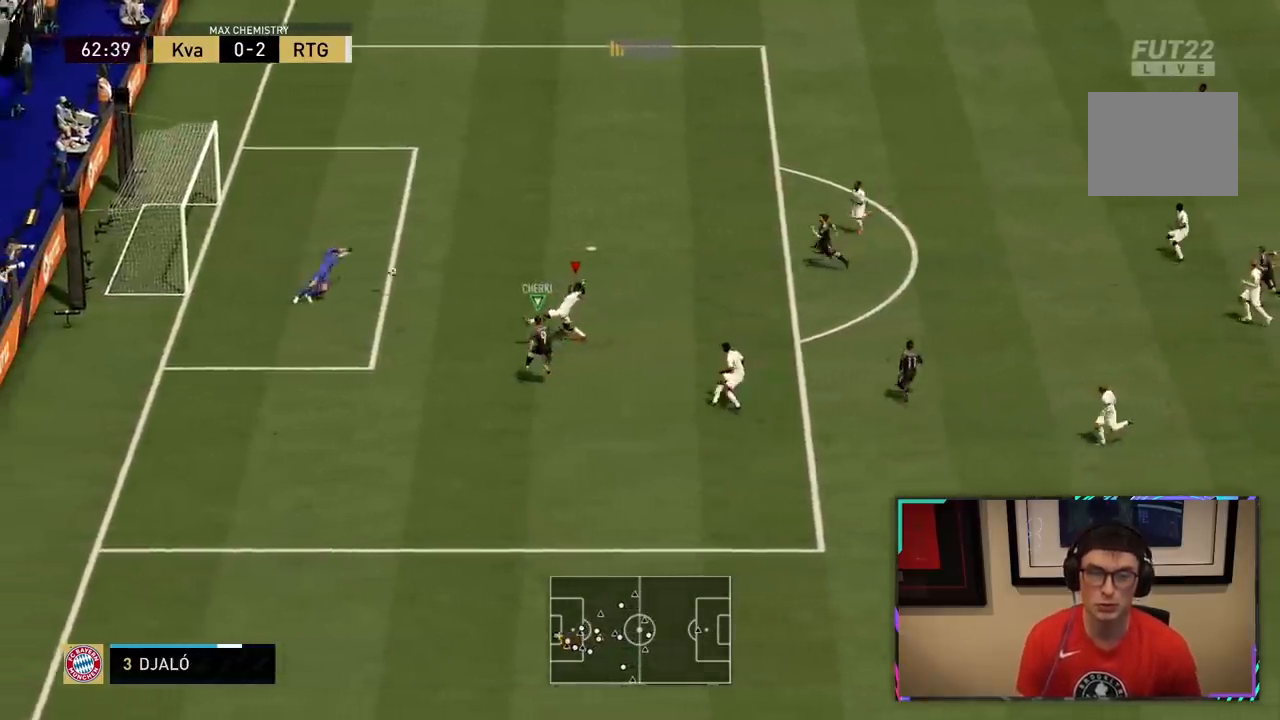
{"buttons": [], "left_stick": "up-left", "right_stick": "center", "events": [[17, "R3", "up"], [83, "R2", "up"], [333, "left_stick", "center"], [383, "left_stick", "left"], [450, "left_stick", "up-left"]]}
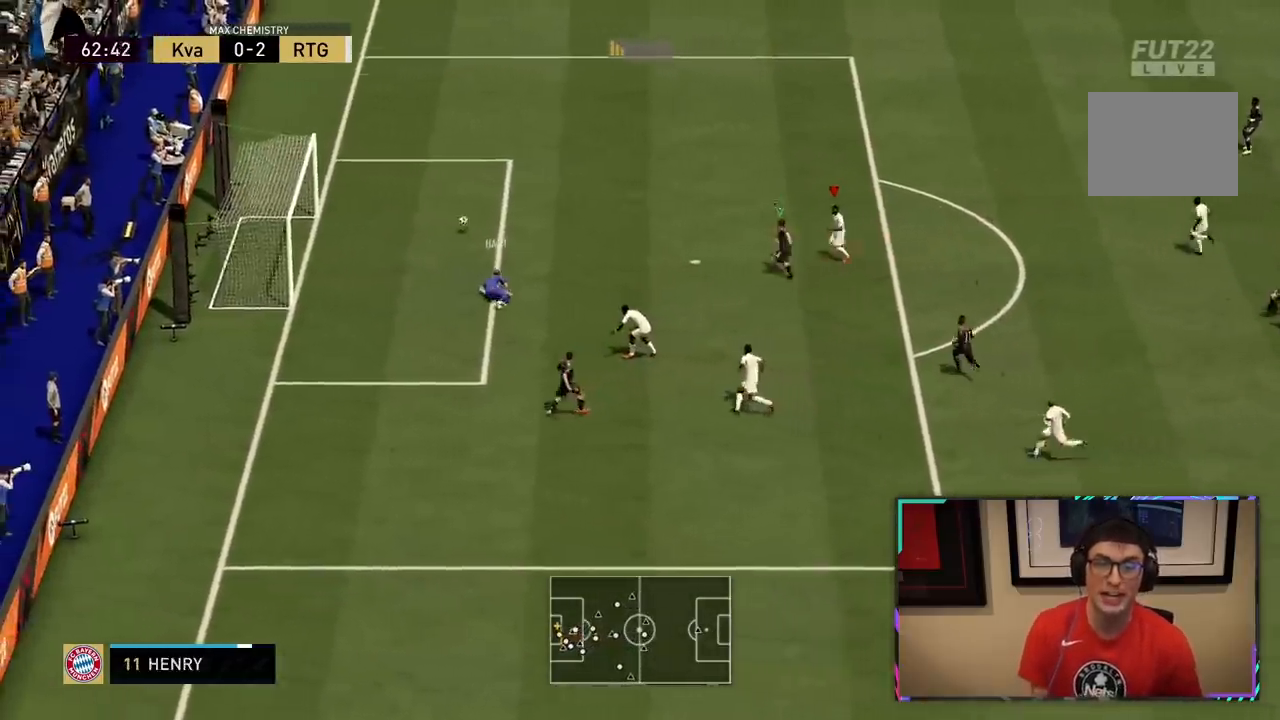
{"buttons": ["R2"], "left_stick": "up-left", "right_stick": "center", "events": [[250, "R2", "down"]]}
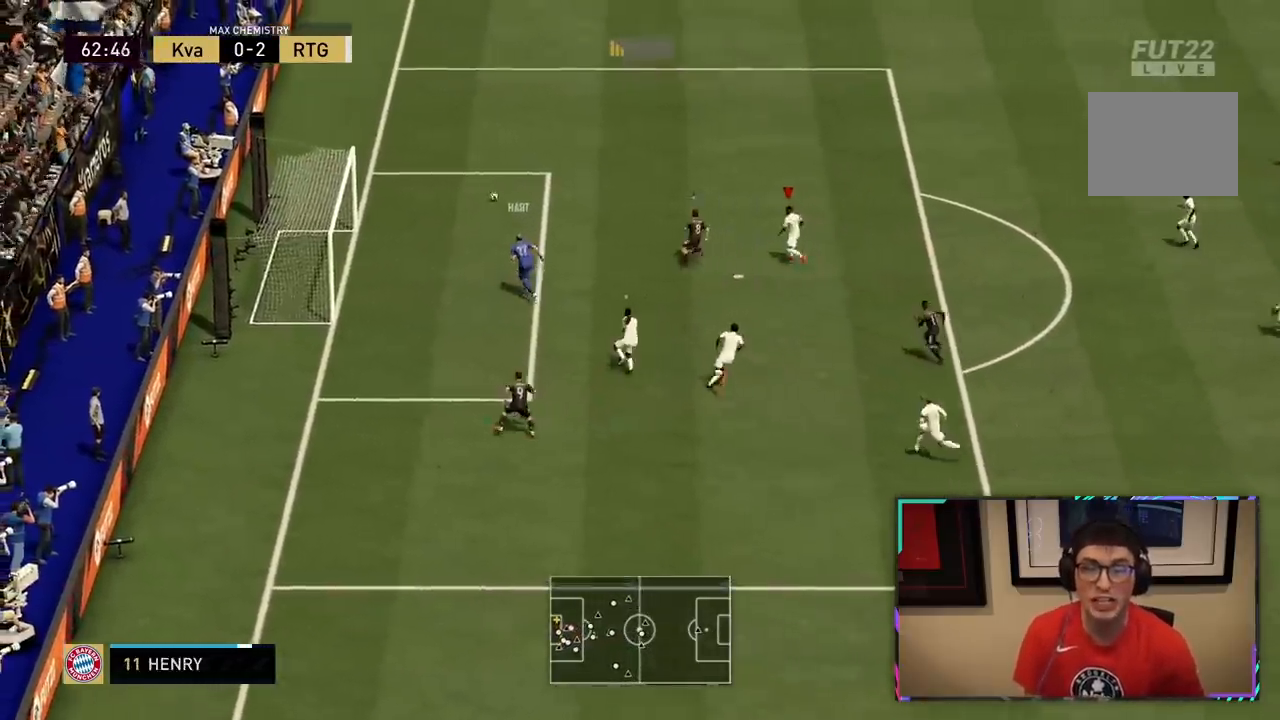
{"buttons": ["R2"], "left_stick": "up-left", "right_stick": "center", "events": []}
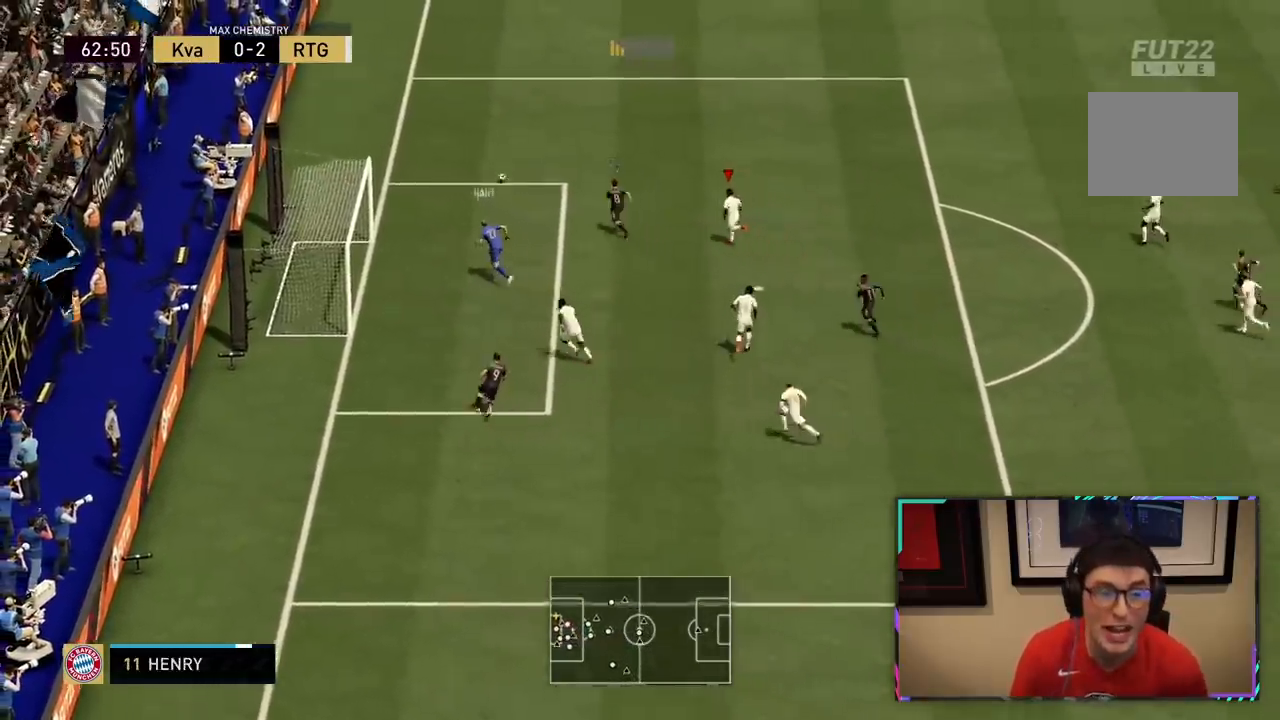
{"buttons": ["R2"], "left_stick": "up-left", "right_stick": "center", "events": []}
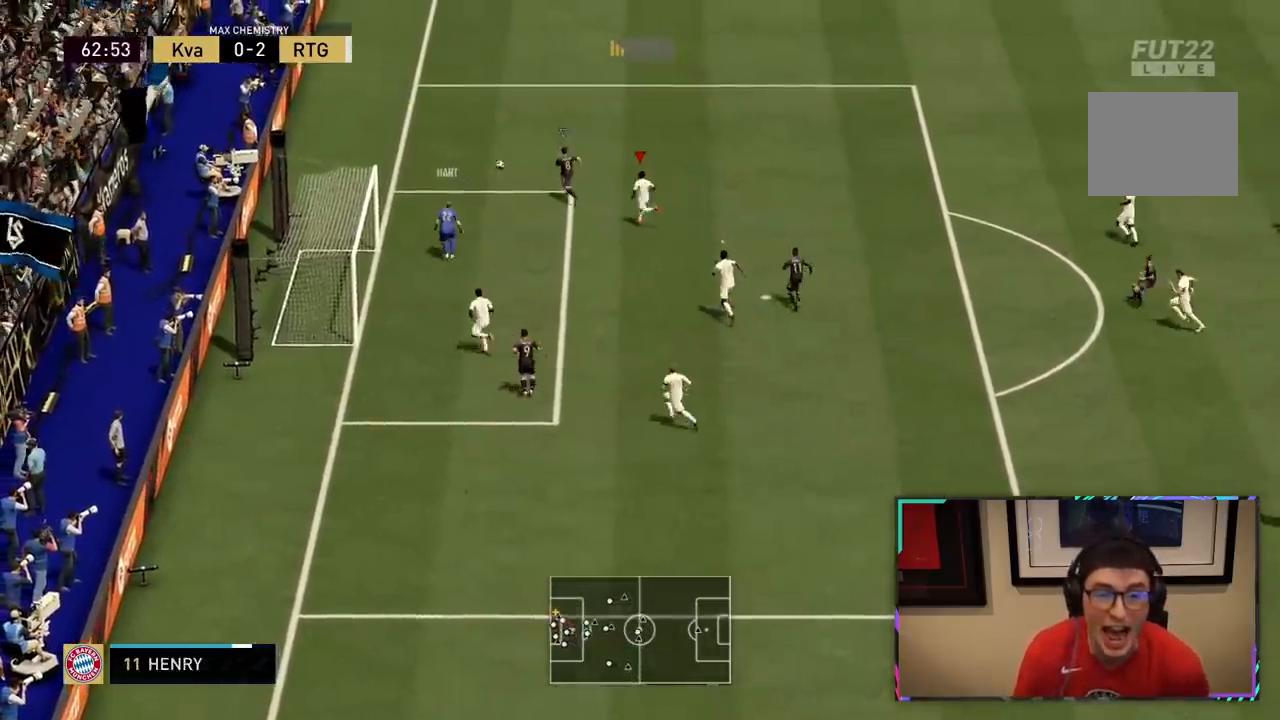
{"buttons": ["L2"], "left_stick": "up-left", "right_stick": "center", "events": [[167, "L2", "down"], [367, "R2", "up"]]}
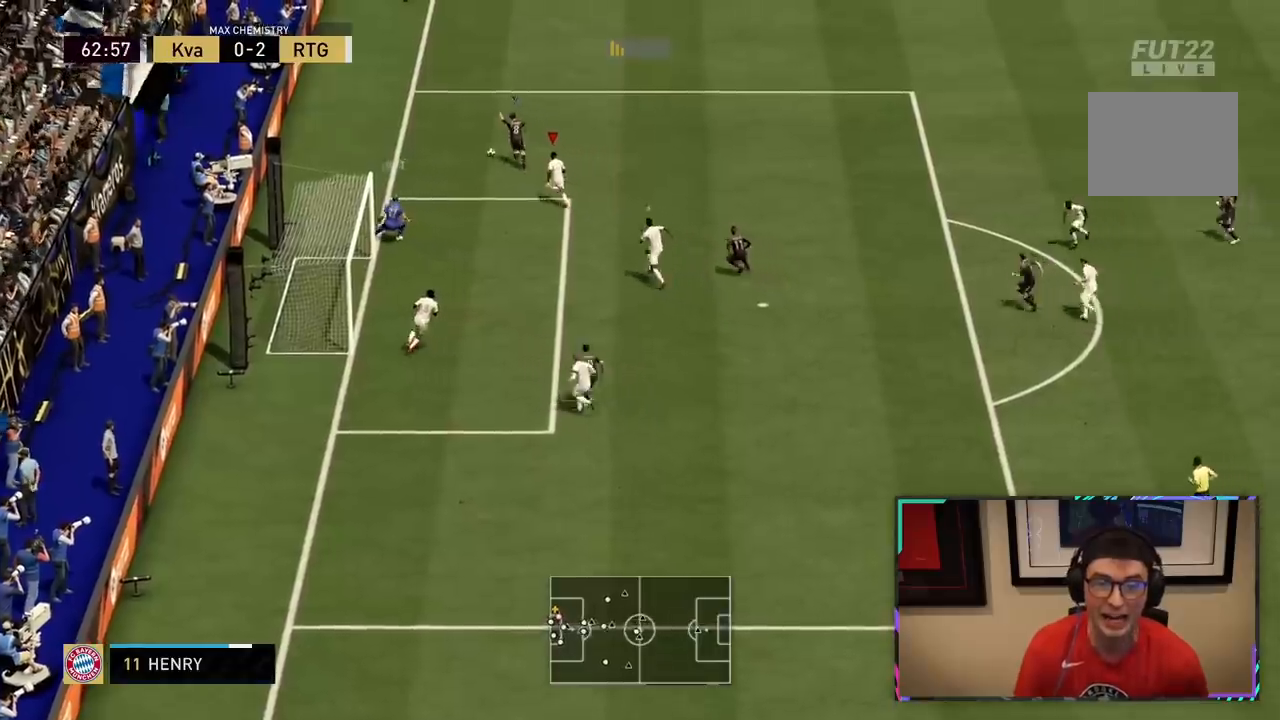
{"buttons": ["L2", "R2"], "left_stick": "up-left", "right_stick": "center", "events": [[100, "R2", "down"]]}
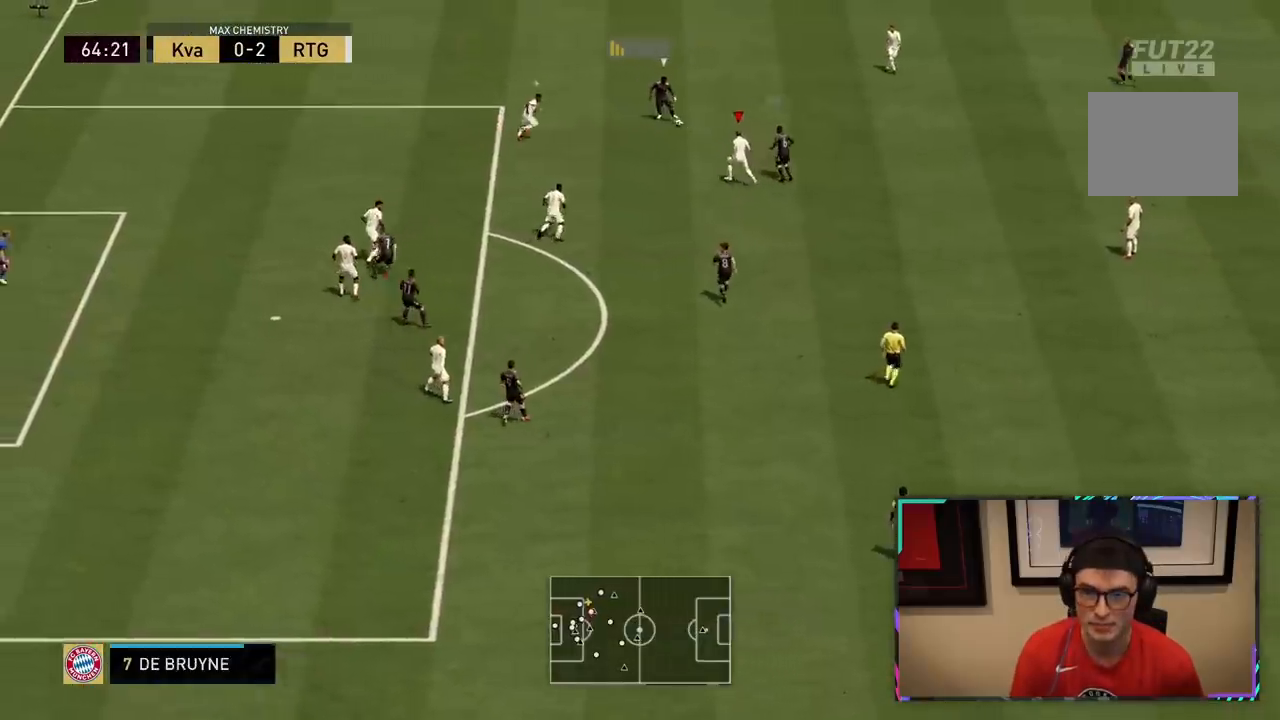
{"buttons": ["L2", "R2"], "left_stick": "up", "right_stick": "center"}